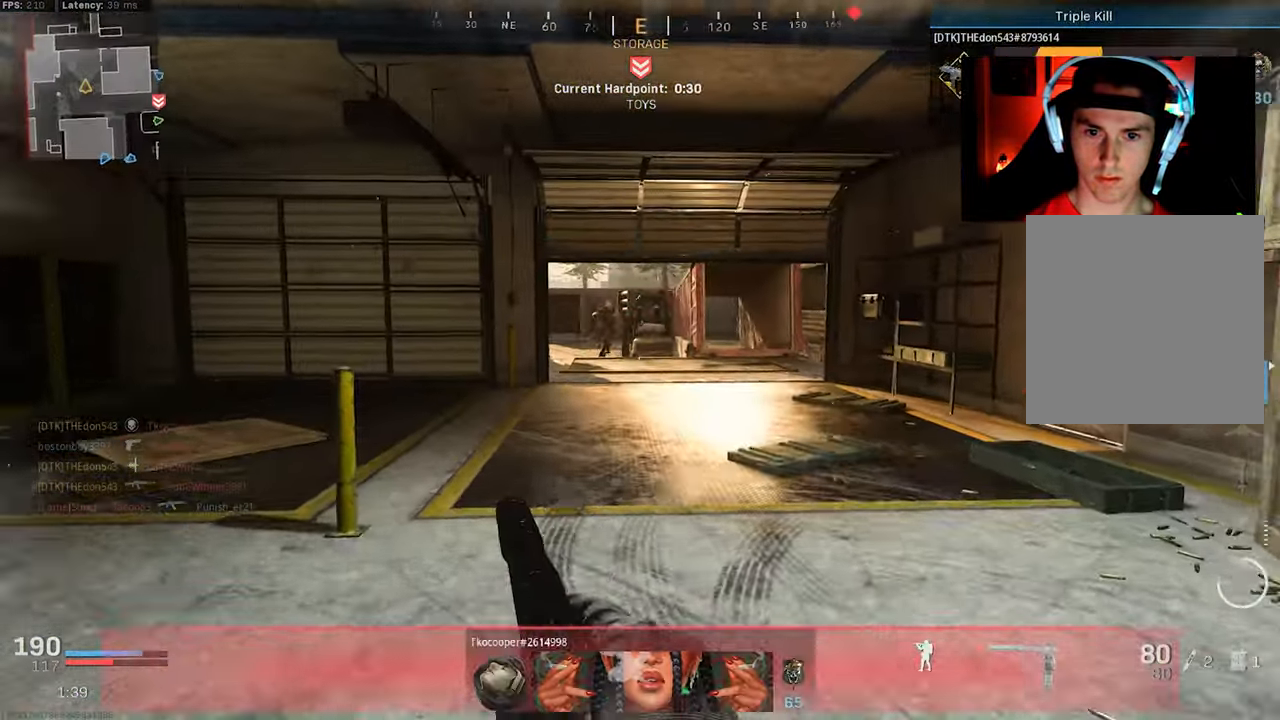
Gameplay with a controller (PlayStation layout); each line is a JSON object with the inputs held at the frame after it (dt_ms = milliseconds from this image to that frame). "events" lists button and stick changes between this image and that frame as [ms after this image, input, new state], when the widget could be followed in between.
{"dt_ms": 500, "buttons": ["L2", "R2"], "left_stick": "up-left", "right_stick": "down", "events": [[67, "L2", "down"], [67, "right_stick", "left"], [117, "left_stick", "up-left"], [150, "right_stick", "up"], [200, "R2", "down"], [267, "right_stick", "up-right"], [434, "right_stick", "down"]]}
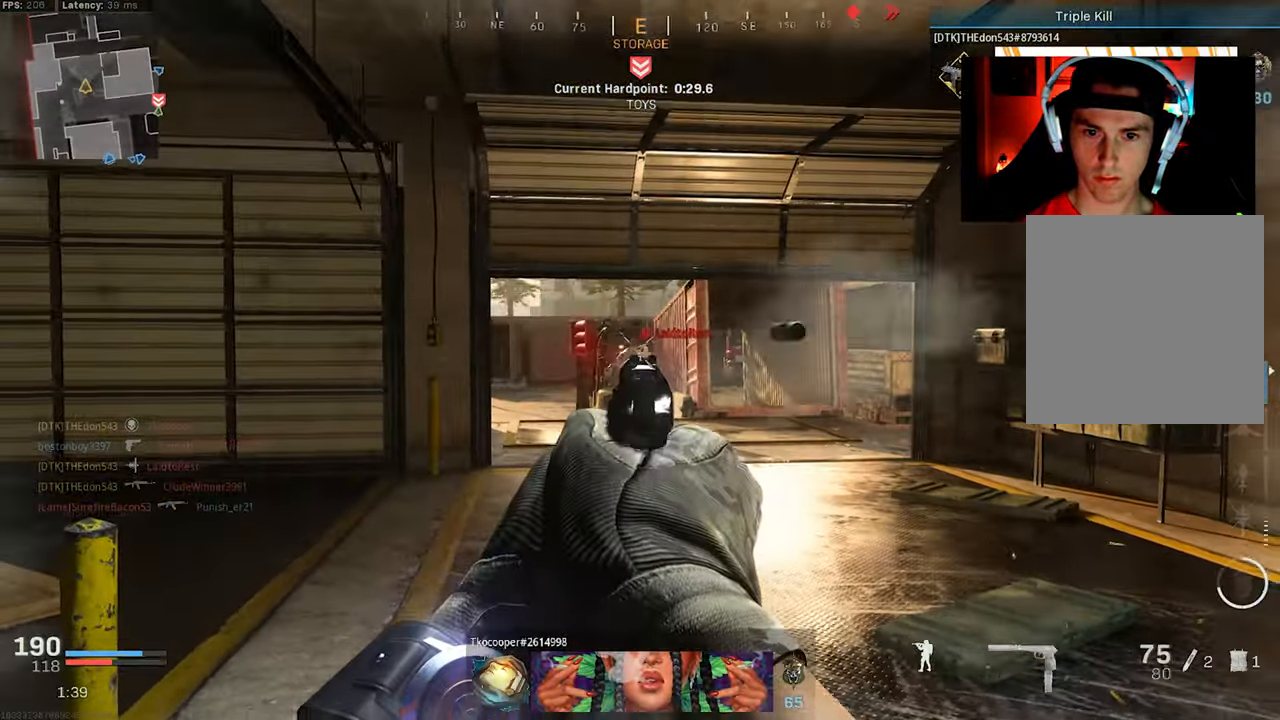
{"dt_ms": 500, "buttons": [], "left_stick": "right", "right_stick": "right", "events": [[117, "right_stick", "down-right"], [167, "left_stick", "right"], [217, "L2", "up"], [234, "R2", "up"], [284, "right_stick", "right"], [317, "TRIANGLE", "down"], [417, "TRIANGLE", "up"]]}
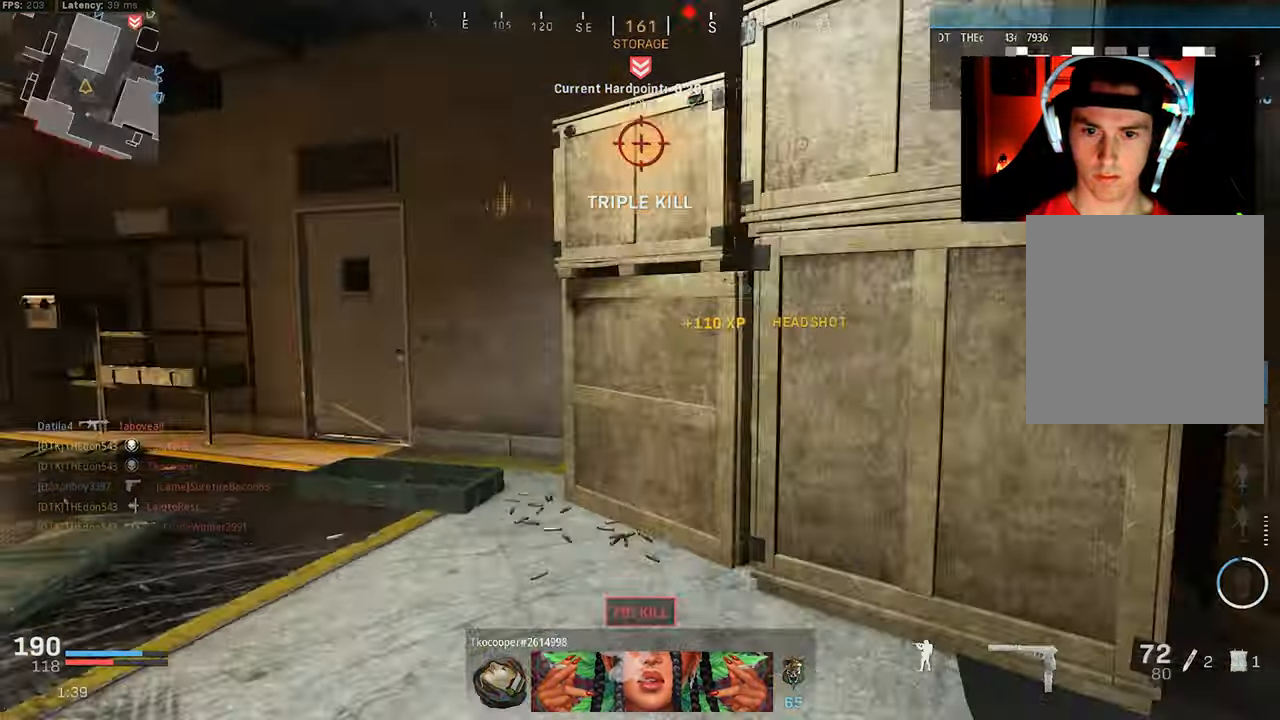
{"dt_ms": 500, "buttons": [], "left_stick": "right", "right_stick": "center", "events": [[50, "left_stick", "up-right"], [117, "L3", "down"], [184, "right_stick", "center"], [200, "L3", "up"], [267, "right_stick", "left"], [284, "L3", "down"], [384, "L3", "up"], [450, "left_stick", "right"], [450, "right_stick", "center"]]}
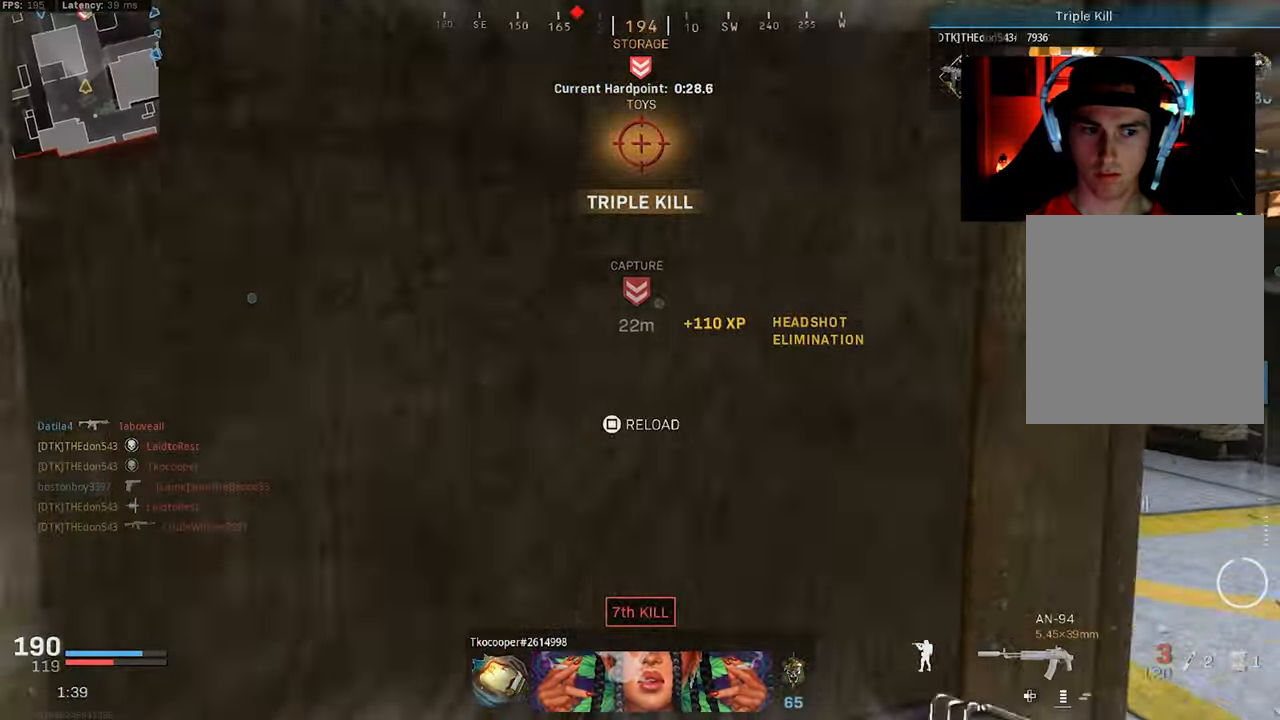
{"dt_ms": 500, "buttons": [], "left_stick": "up-left", "right_stick": "center", "events": [[67, "left_stick", "up-right"], [100, "SQUARE", "down"], [167, "SQUARE", "up"], [167, "left_stick", "up"], [267, "SQUARE", "down"], [267, "left_stick", "up-left"], [317, "SQUARE", "up"]]}
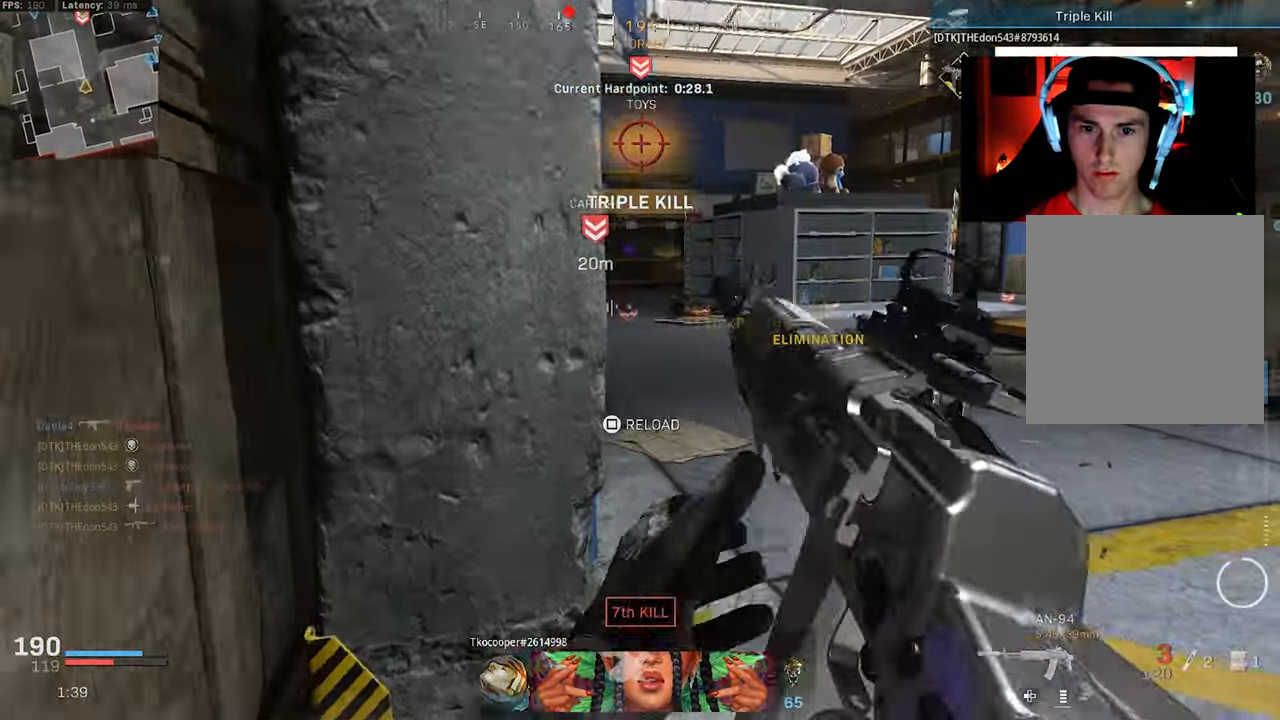
{"dt_ms": 500, "buttons": [], "left_stick": "center", "right_stick": "center", "events": [[84, "R3", "down"], [400, "left_stick", "left"], [450, "R3", "up"], [450, "right_stick", "up-left"], [500, "left_stick", "center"], [500, "right_stick", "center"]]}
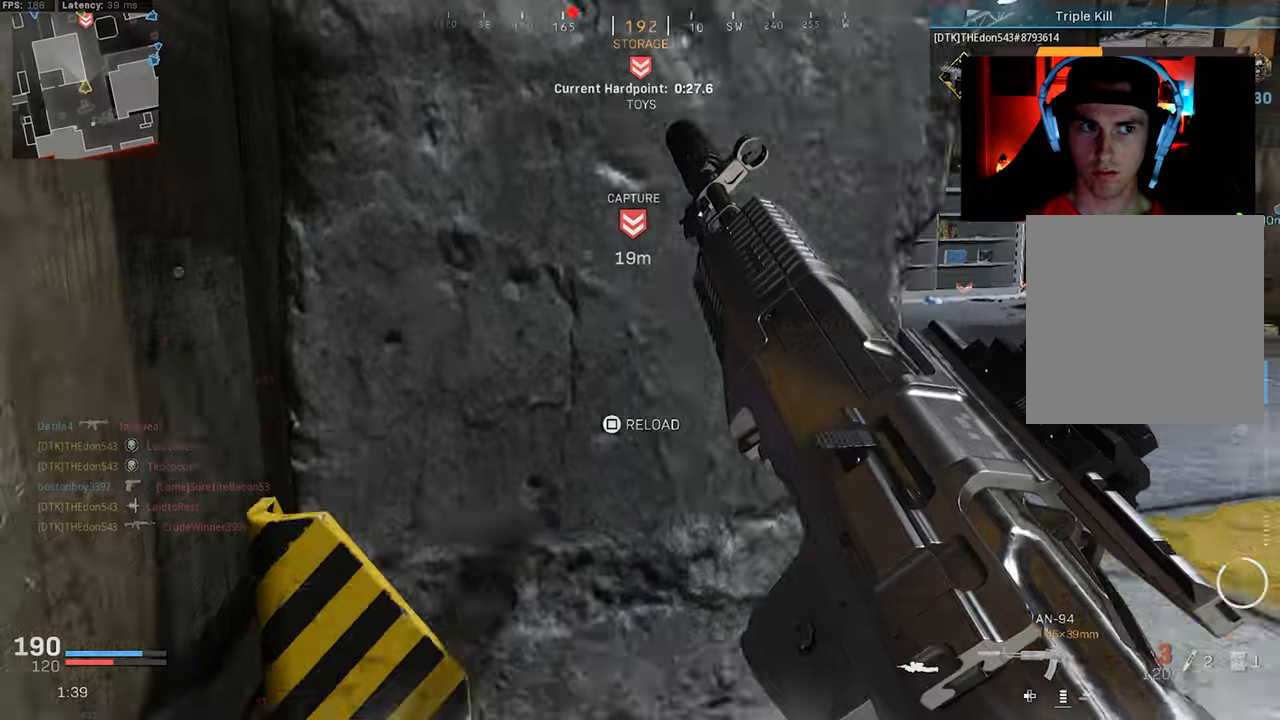
{"dt_ms": 500, "buttons": [], "left_stick": "center", "right_stick": "center", "events": [[333, "R3", "down"], [450, "R3", "up"]]}
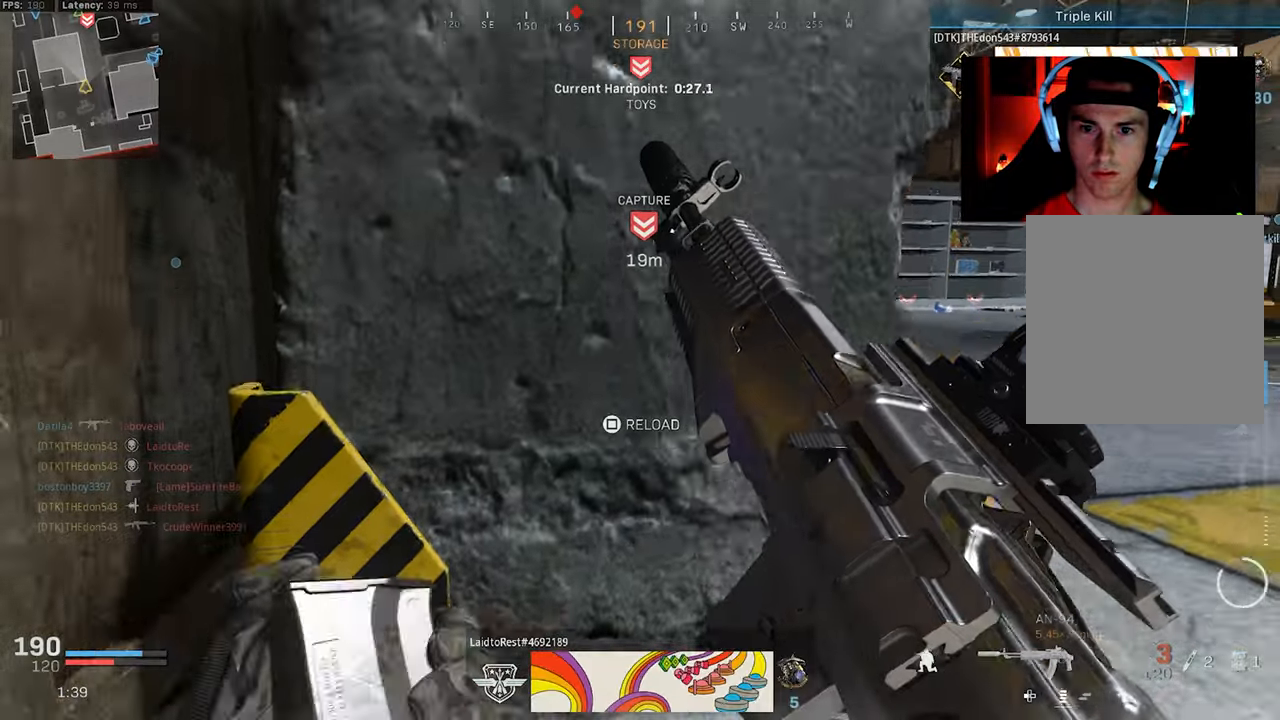
{"dt_ms": 500, "buttons": [], "left_stick": "down-right", "right_stick": "center", "events": [[33, "R3", "down"], [183, "R3", "up"], [483, "left_stick", "down-right"]]}
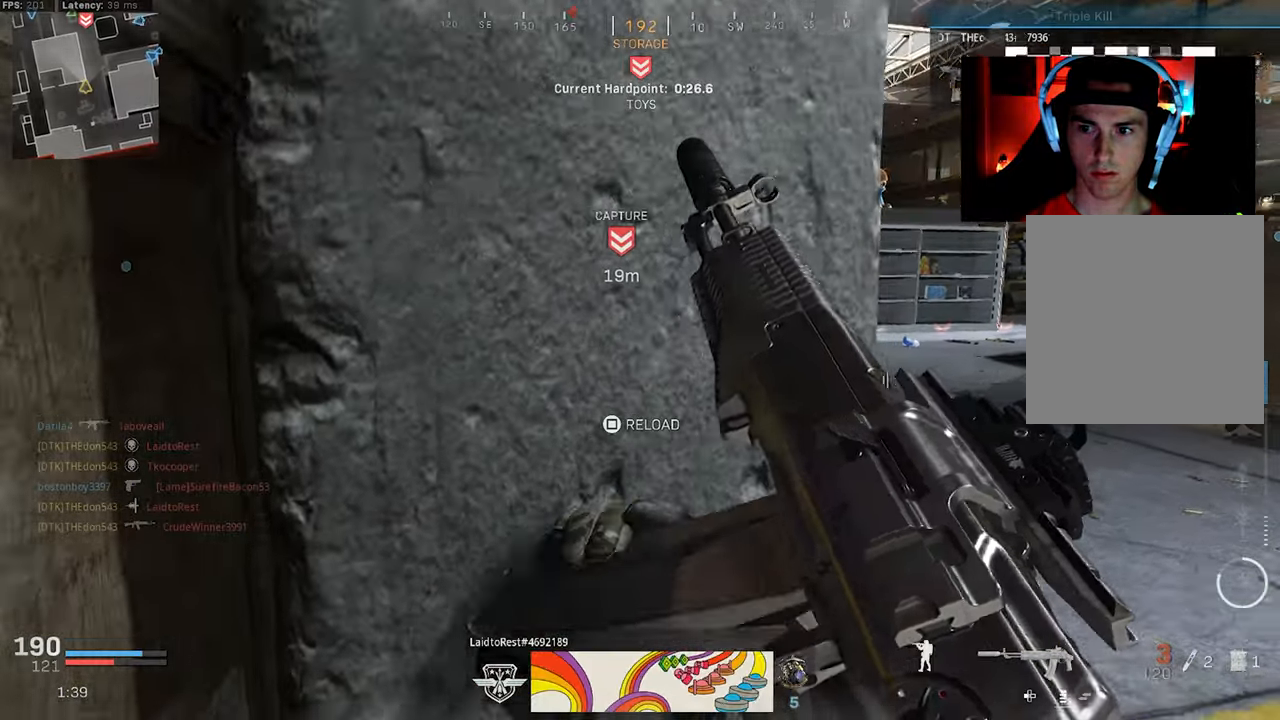
{"dt_ms": 500, "buttons": ["L2"], "left_stick": "left", "right_stick": "center", "events": [[133, "left_stick", "up-right"], [216, "L3", "down"], [233, "L2", "down"], [266, "L3", "up"], [300, "left_stick", "up-left"], [400, "left_stick", "left"]]}
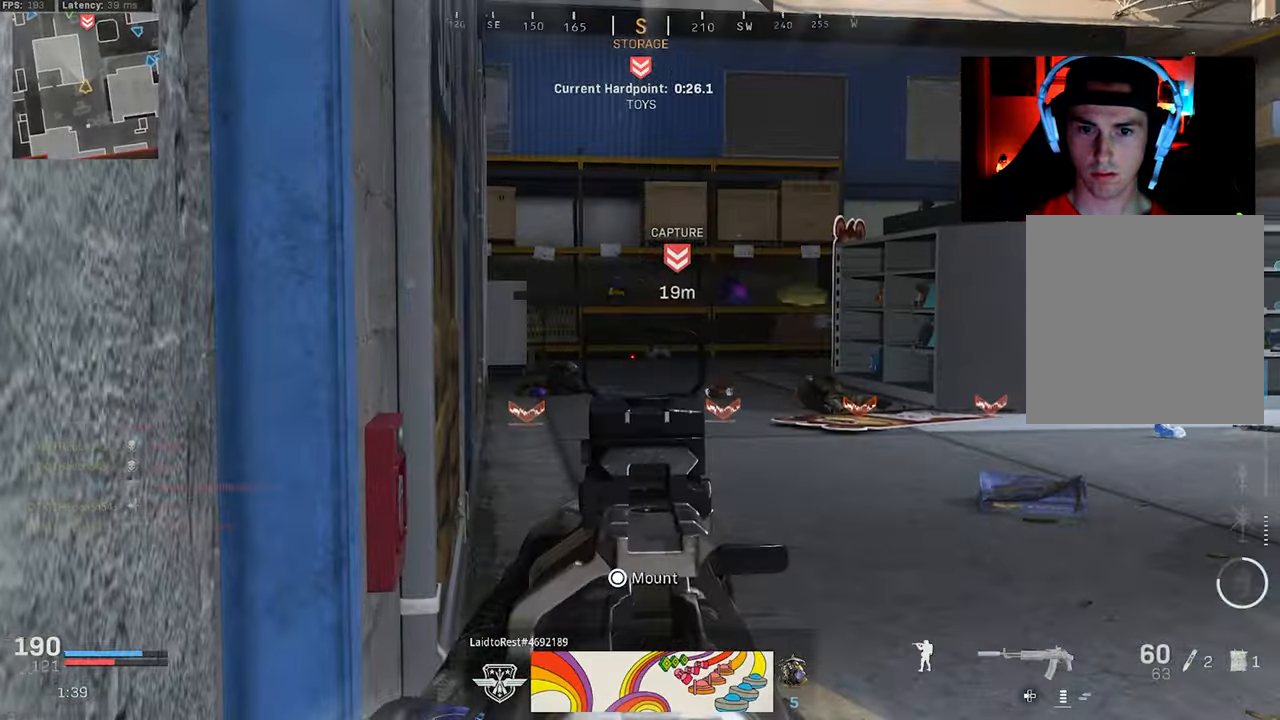
{"dt_ms": 500, "buttons": ["L2"], "left_stick": "down", "right_stick": "center", "events": [[83, "left_stick", "right"], [133, "right_stick", "up-left"], [266, "left_stick", "left"], [333, "right_stick", "center"], [433, "left_stick", "down"]]}
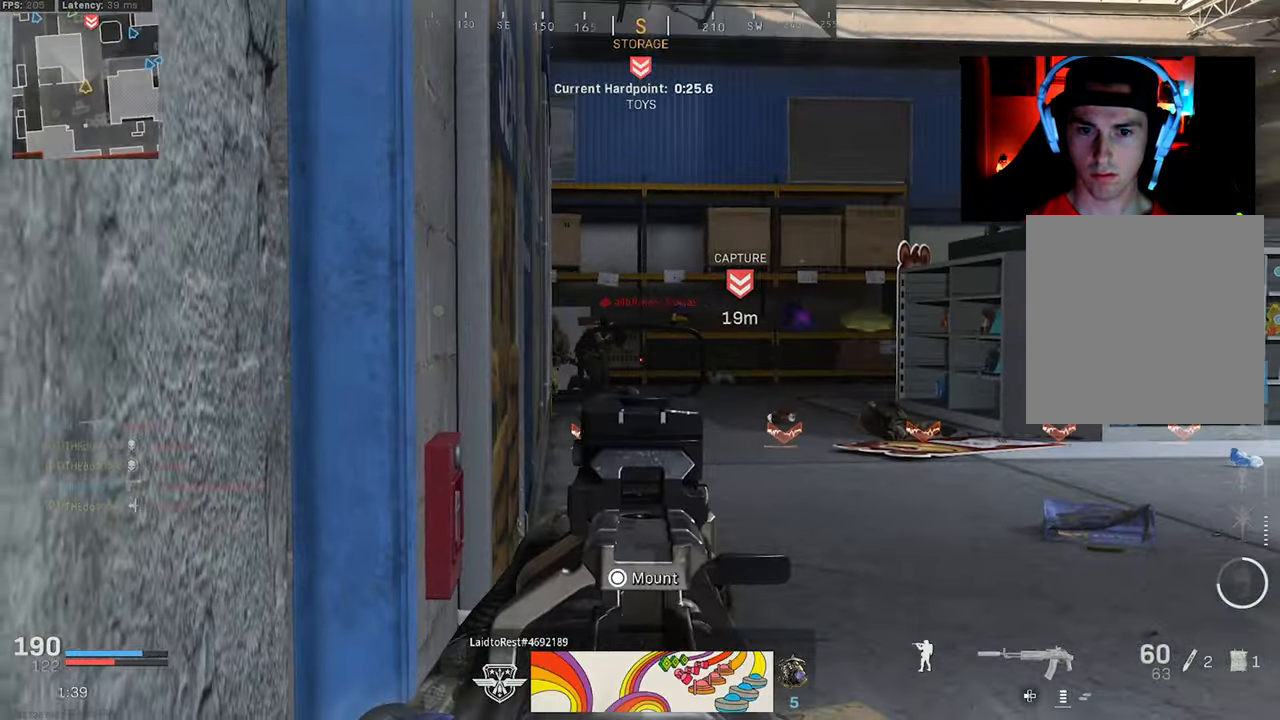
{"dt_ms": 500, "buttons": ["L2", "R2"], "left_stick": "down-right", "right_stick": "down-left", "events": [[16, "left_stick", "center"], [116, "left_stick", "up-right"], [116, "right_stick", "up-left"], [133, "R2", "down"], [250, "right_stick", "right"], [266, "left_stick", "up-left"], [400, "left_stick", "down-left"], [400, "right_stick", "down"], [483, "right_stick", "down-left"], [500, "left_stick", "down-right"]]}
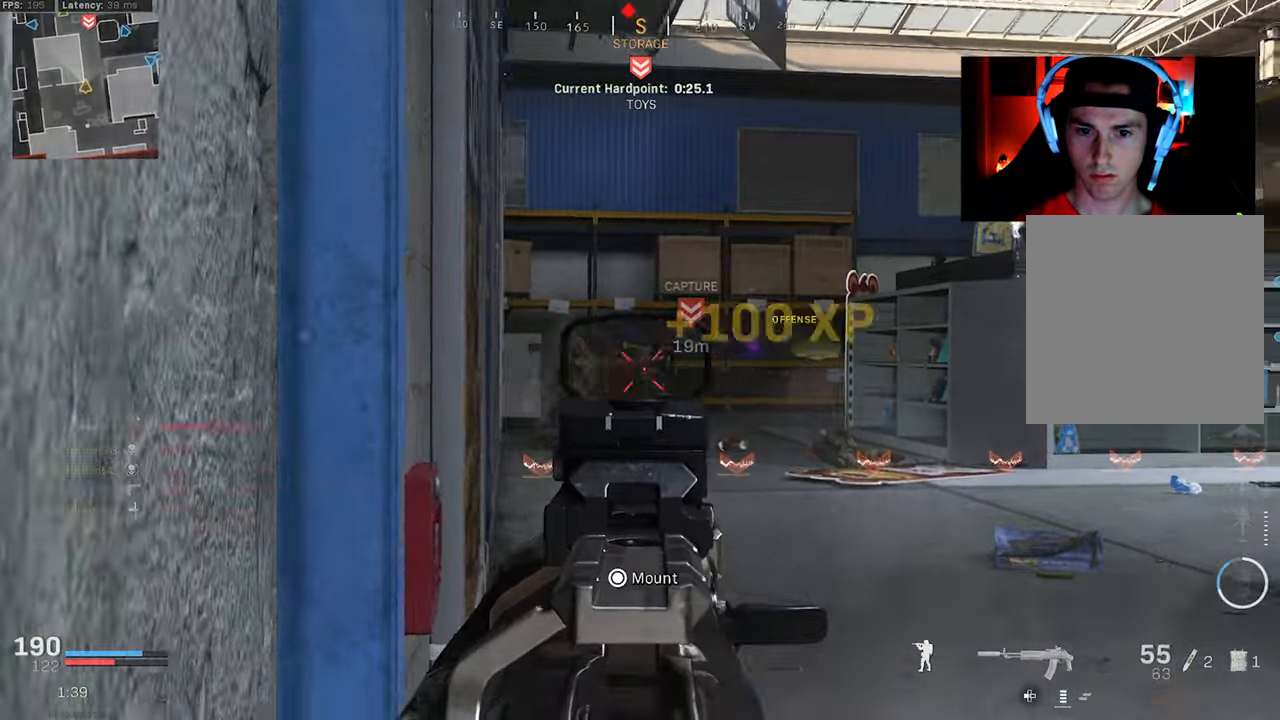
{"dt_ms": 500, "buttons": ["L2", "R2"], "left_stick": "left", "right_stick": "down-right", "events": [[83, "right_stick", "left"], [233, "right_stick", "center"], [266, "left_stick", "left"], [300, "right_stick", "down"], [383, "right_stick", "down-right"]]}
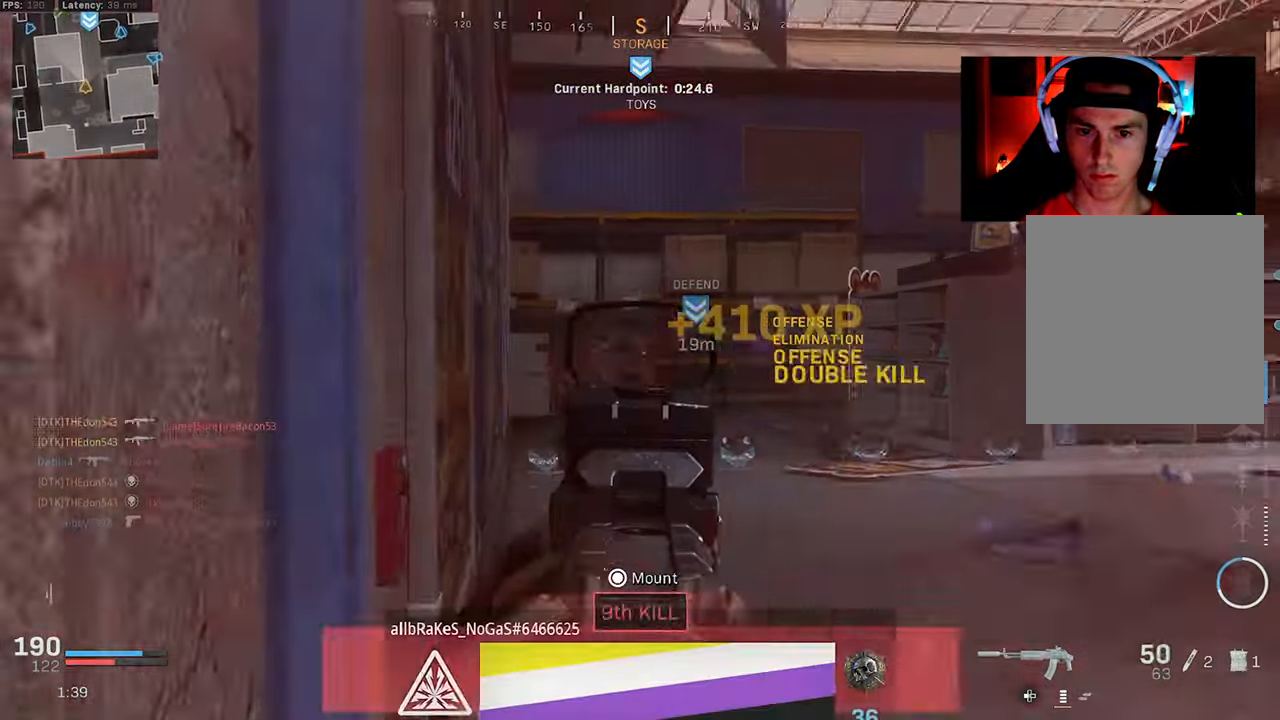
{"dt_ms": 500, "buttons": [], "left_stick": "down-left", "right_stick": "left", "events": [[116, "left_stick", "down-left"], [116, "right_stick", "down-left"], [133, "L2", "up"], [266, "R2", "up"], [466, "right_stick", "left"]]}
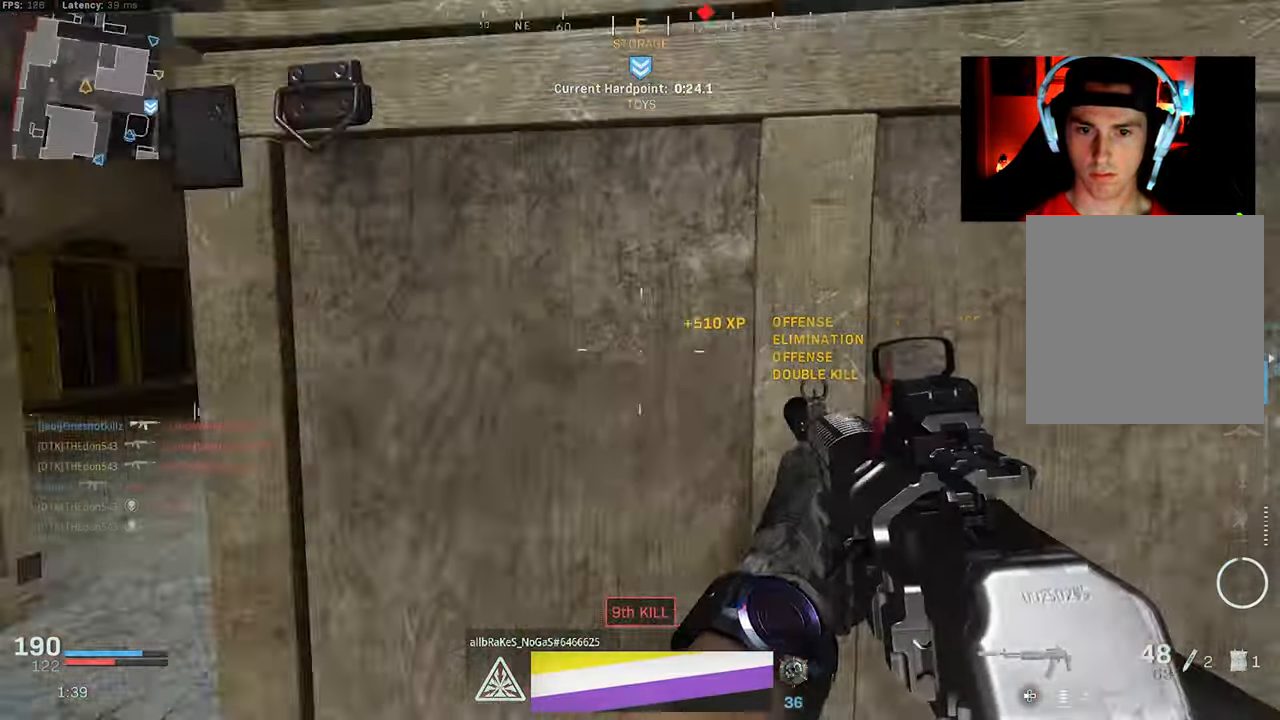
{"dt_ms": 500, "buttons": [], "left_stick": "up-left", "right_stick": "center", "events": [[83, "left_stick", "up-left"], [116, "right_stick", "right"], [500, "right_stick", "center"]]}
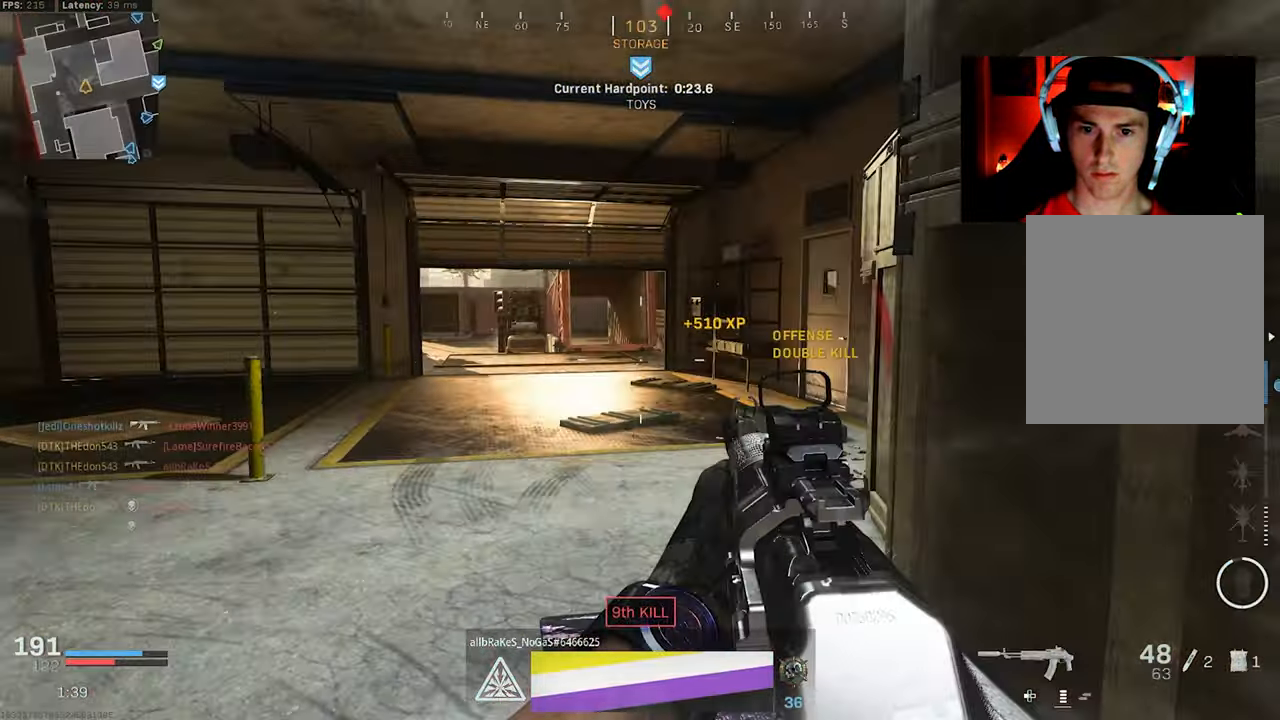
{"dt_ms": 500, "buttons": [], "left_stick": "up", "right_stick": "center", "events": [[50, "L3", "down"], [50, "left_stick", "up"], [100, "right_stick", "right"], [116, "L3", "up"], [216, "L3", "down"], [233, "right_stick", "center"], [283, "L3", "up"], [350, "right_stick", "left"], [366, "L3", "down"], [466, "L3", "up"], [483, "right_stick", "center"]]}
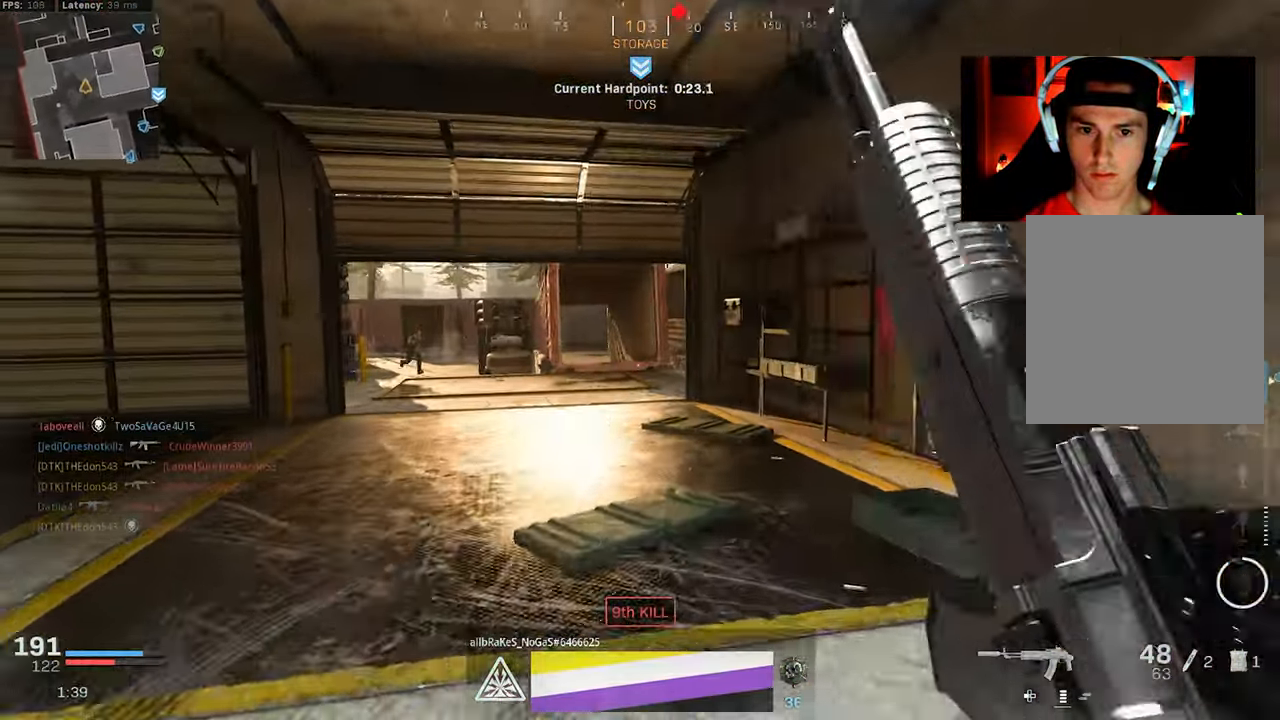
{"dt_ms": 500, "buttons": ["L2", "R2"], "left_stick": "left", "right_stick": "up-left", "events": [[33, "L3", "down"], [50, "R3", "down"], [50, "right_stick", "left"], [166, "L2", "down"], [166, "L3", "up"], [166, "R3", "up"], [233, "R3", "down"], [250, "CROSS", "down"], [250, "left_stick", "right"], [266, "L1", "down"], [283, "right_stick", "center"], [333, "L1", "up"], [350, "CROSS", "up"], [350, "left_stick", "left"], [366, "R3", "up"], [400, "right_stick", "up-left"], [466, "R2", "down"]]}
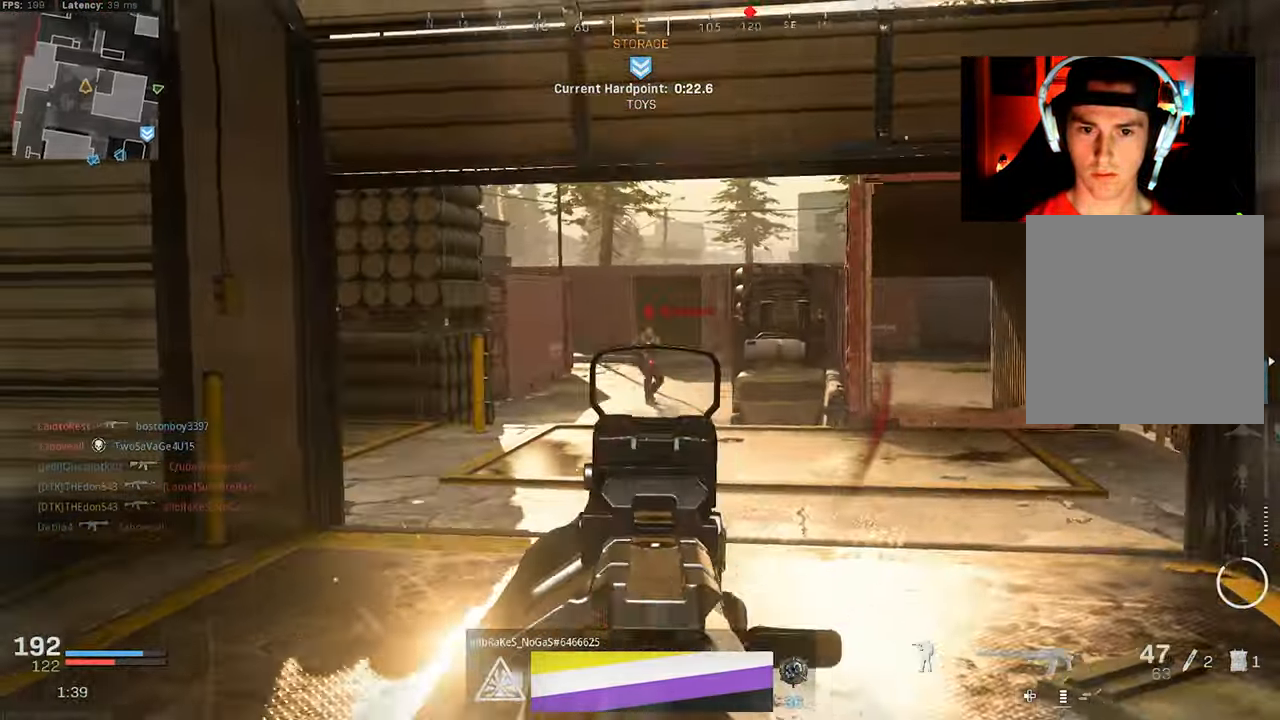
{"dt_ms": 500, "buttons": ["R2"], "left_stick": "left", "right_stick": "down-right", "events": [[83, "right_stick", "right"], [217, "right_stick", "down-right"], [433, "L2", "up"]]}
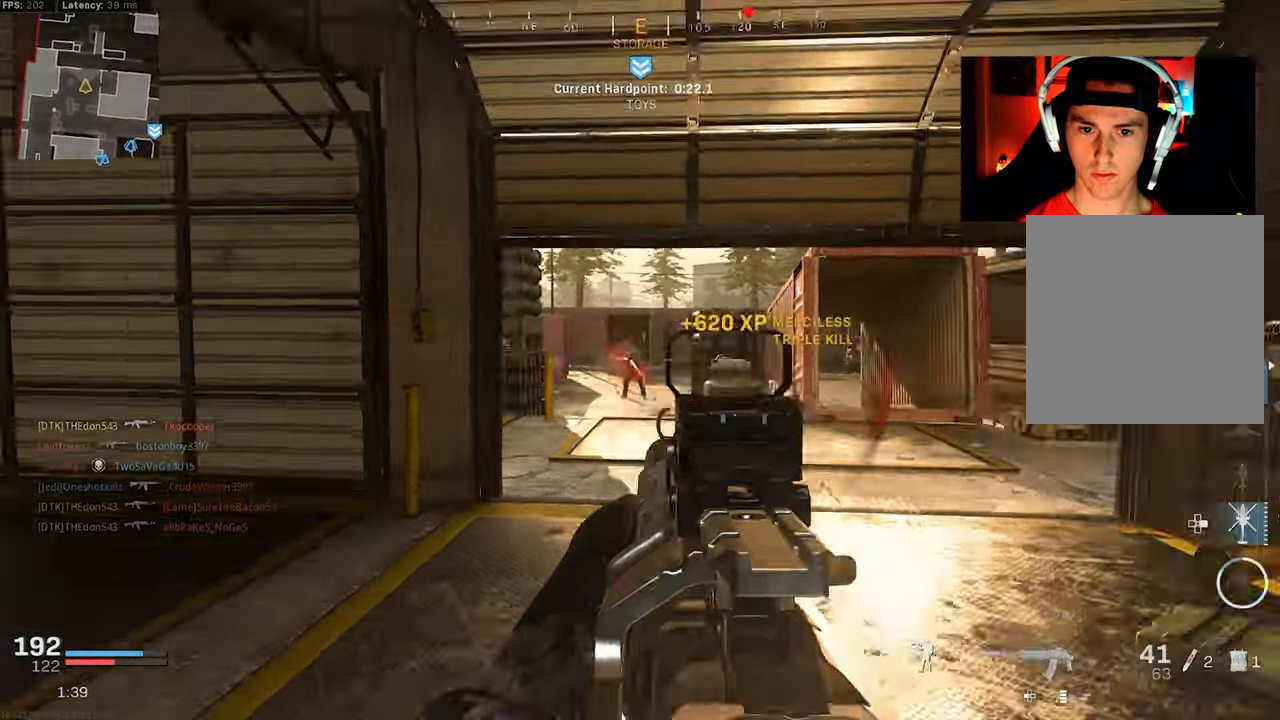
{"dt_ms": 500, "buttons": [], "left_stick": "left", "right_stick": "center", "events": [[17, "R2", "up"], [167, "CROSS", "down"], [267, "CROSS", "up"], [267, "right_stick", "center"]]}
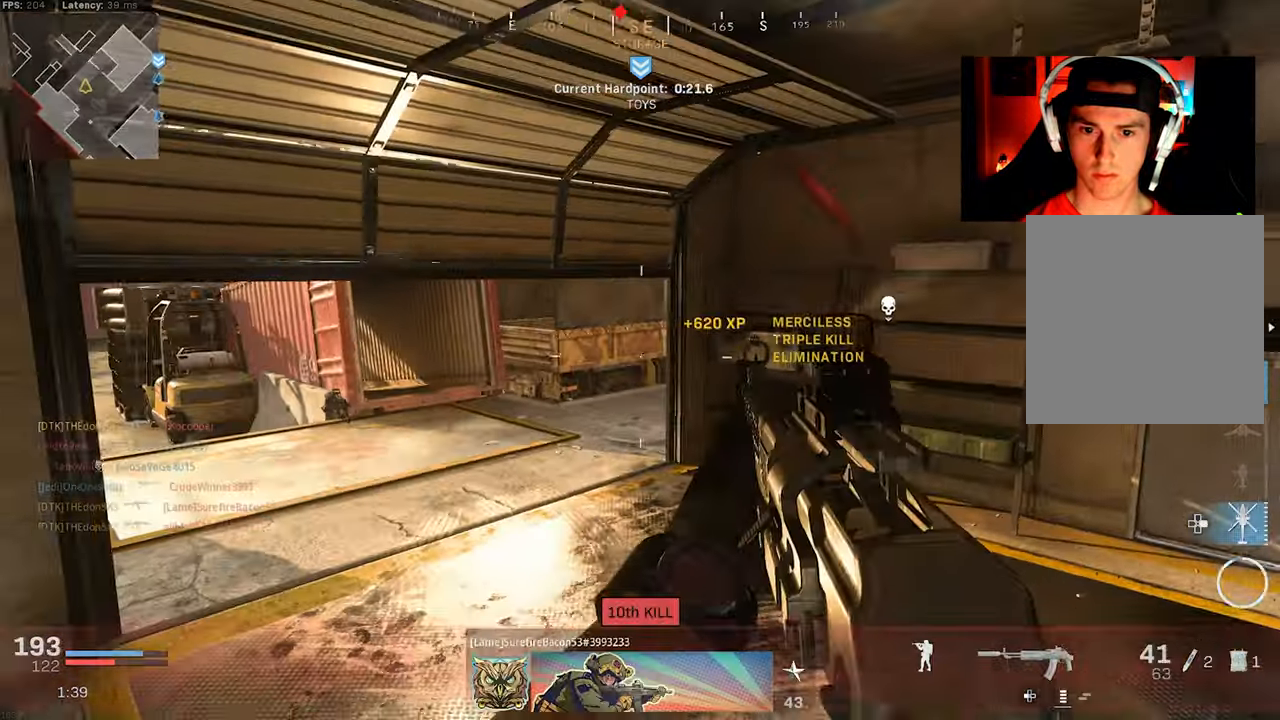
{"dt_ms": 500, "buttons": [], "left_stick": "left", "right_stick": "center", "events": [[150, "right_stick", "up-right"], [167, "CROSS", "down"], [283, "CROSS", "up"], [367, "right_stick", "center"]]}
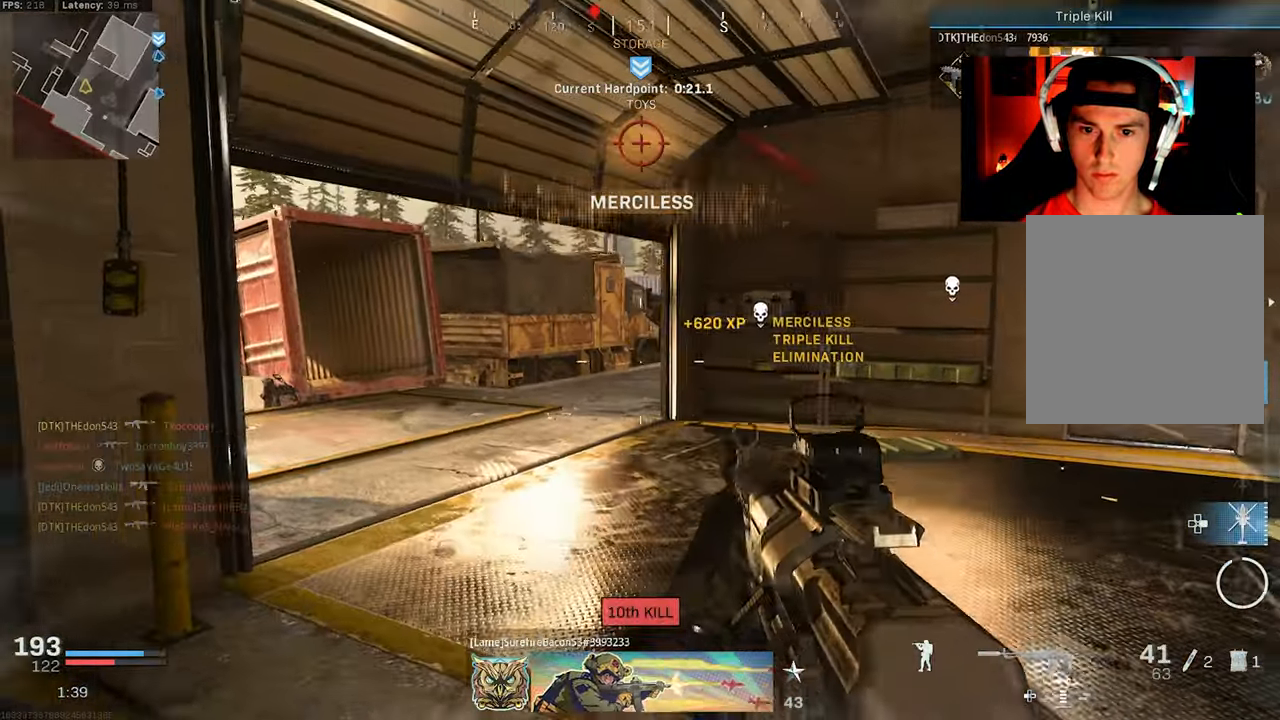
{"dt_ms": 500, "buttons": ["L2"], "left_stick": "left", "right_stick": "right", "events": [[167, "right_stick", "right"], [250, "right_stick", "center"], [317, "L2", "down"], [333, "L1", "down"], [350, "right_stick", "right"], [400, "L1", "up"]]}
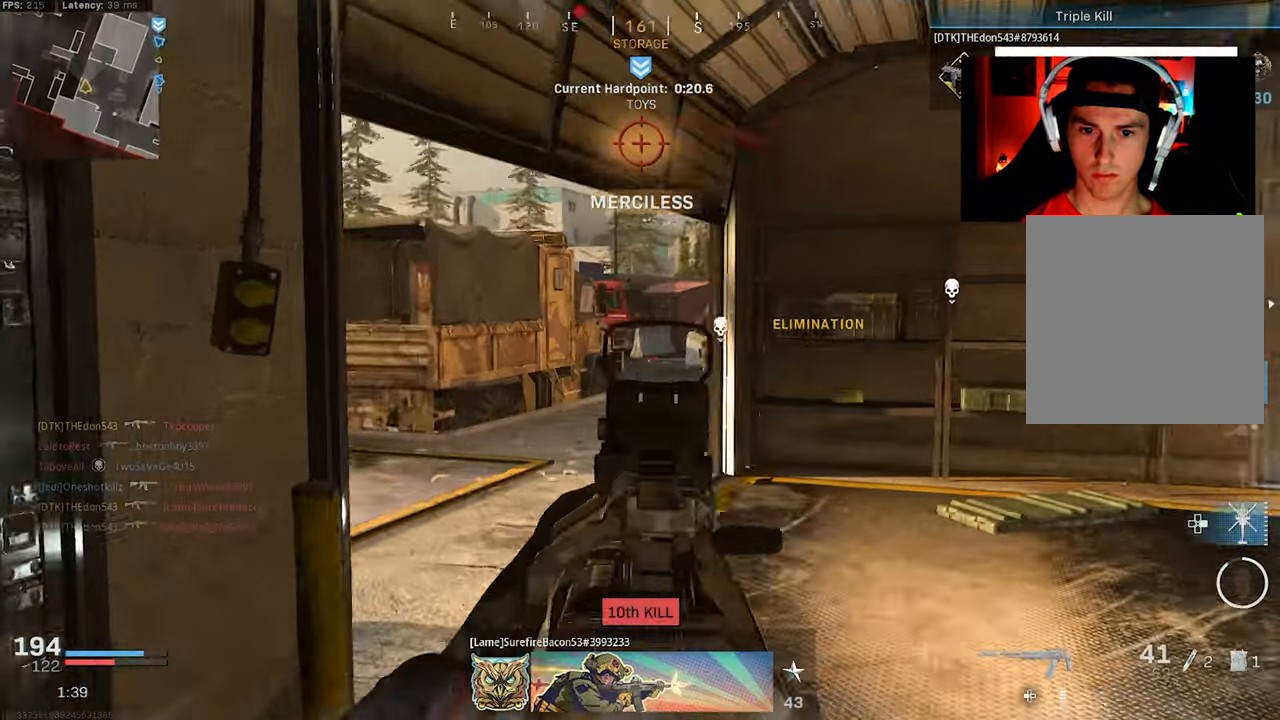
{"dt_ms": 500, "buttons": ["L2", "R2"], "left_stick": "down-right", "right_stick": "center", "events": [[350, "R2", "down"], [400, "left_stick", "right"], [433, "right_stick", "center"], [467, "left_stick", "down-right"]]}
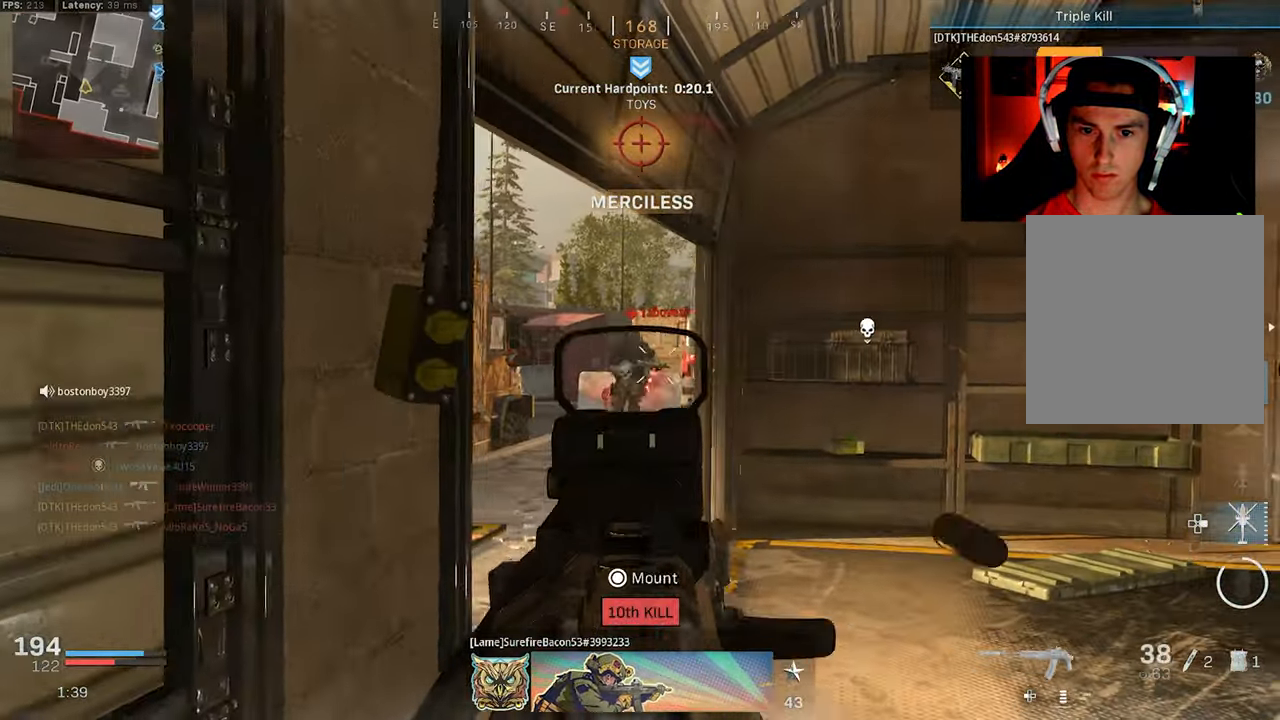
{"dt_ms": 500, "buttons": [], "left_stick": "down", "right_stick": "down-right", "events": [[33, "right_stick", "left"], [67, "left_stick", "down-left"], [117, "right_stick", "center"], [233, "left_stick", "down-right"], [400, "R2", "up"], [400, "left_stick", "down"], [433, "L2", "up"], [450, "right_stick", "down-right"]]}
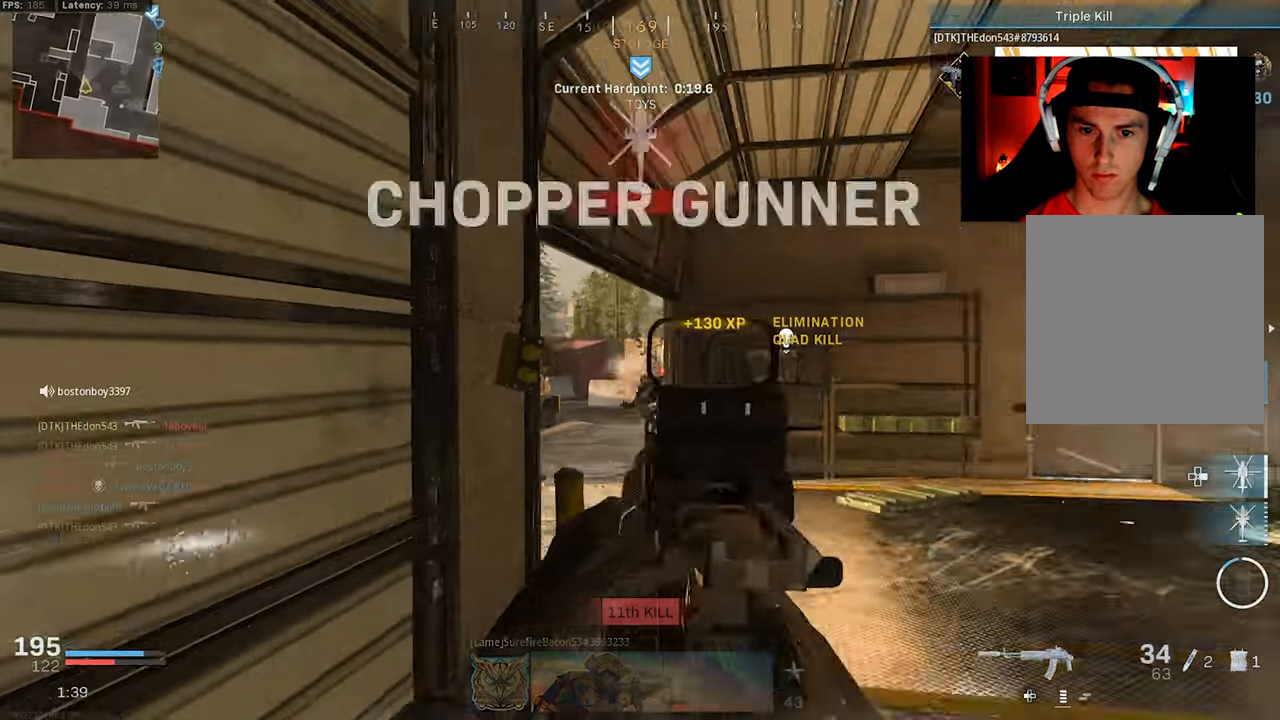
{"dt_ms": 500, "buttons": [], "left_stick": "right", "right_stick": "right", "events": [[233, "right_stick", "down"], [350, "right_stick", "center"], [433, "right_stick", "right"], [483, "left_stick", "right"]]}
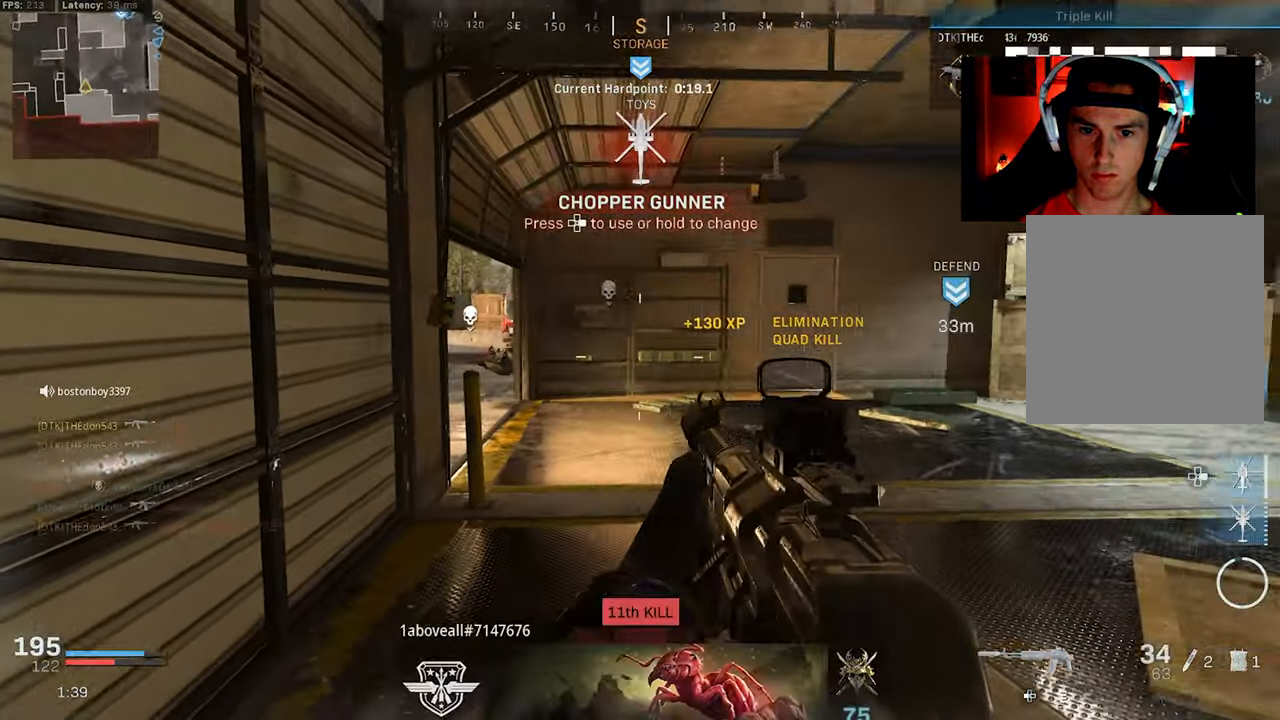
{"dt_ms": 500, "buttons": ["L3"], "left_stick": "up", "right_stick": "left", "events": [[17, "left_stick", "up"], [67, "DPAD_RIGHT", "down"], [67, "left_stick", "center"], [150, "DPAD_RIGHT", "up"], [267, "L3", "down"], [267, "left_stick", "up"], [367, "right_stick", "center"], [383, "L3", "up"], [417, "right_stick", "left"], [433, "L3", "down"]]}
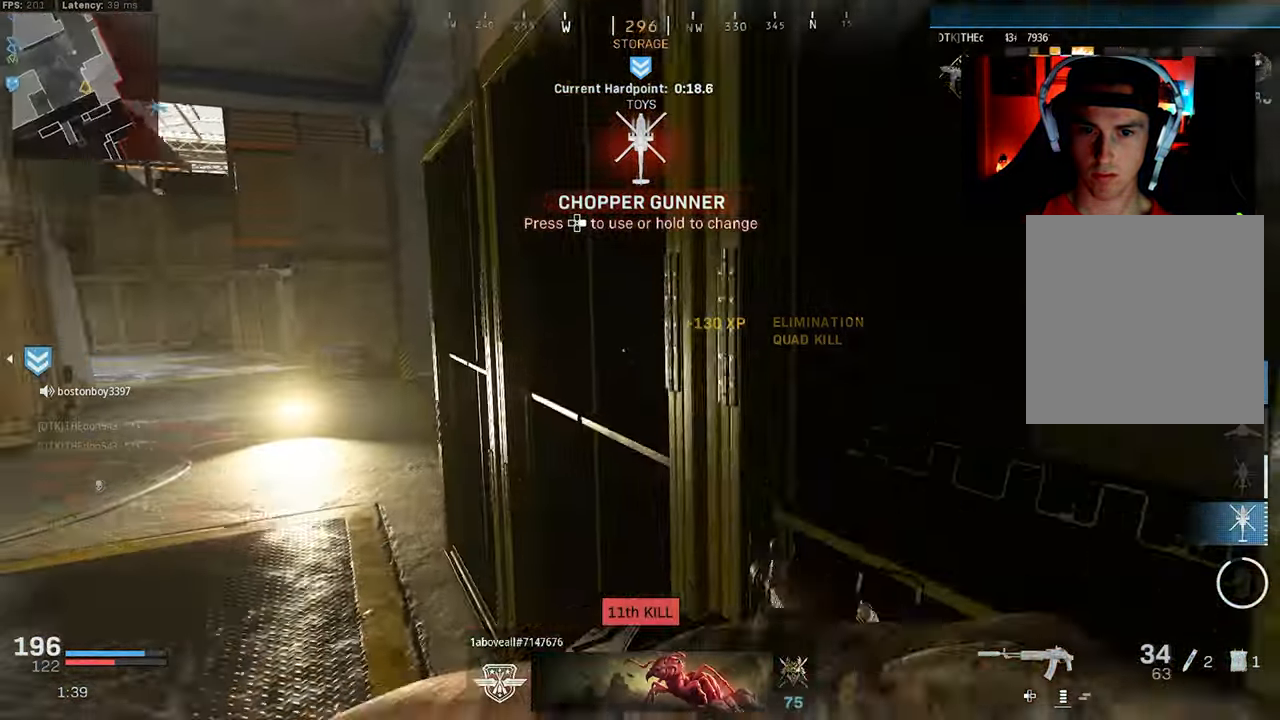
{"dt_ms": 500, "buttons": ["L3"], "left_stick": "up", "right_stick": "right", "events": [[50, "L3", "up"], [67, "left_stick", "up-left"], [100, "L3", "down"], [200, "L3", "up"], [217, "right_stick", "center"], [267, "L3", "down"], [283, "right_stick", "right"], [350, "left_stick", "up"], [367, "L3", "up"], [417, "L3", "down"]]}
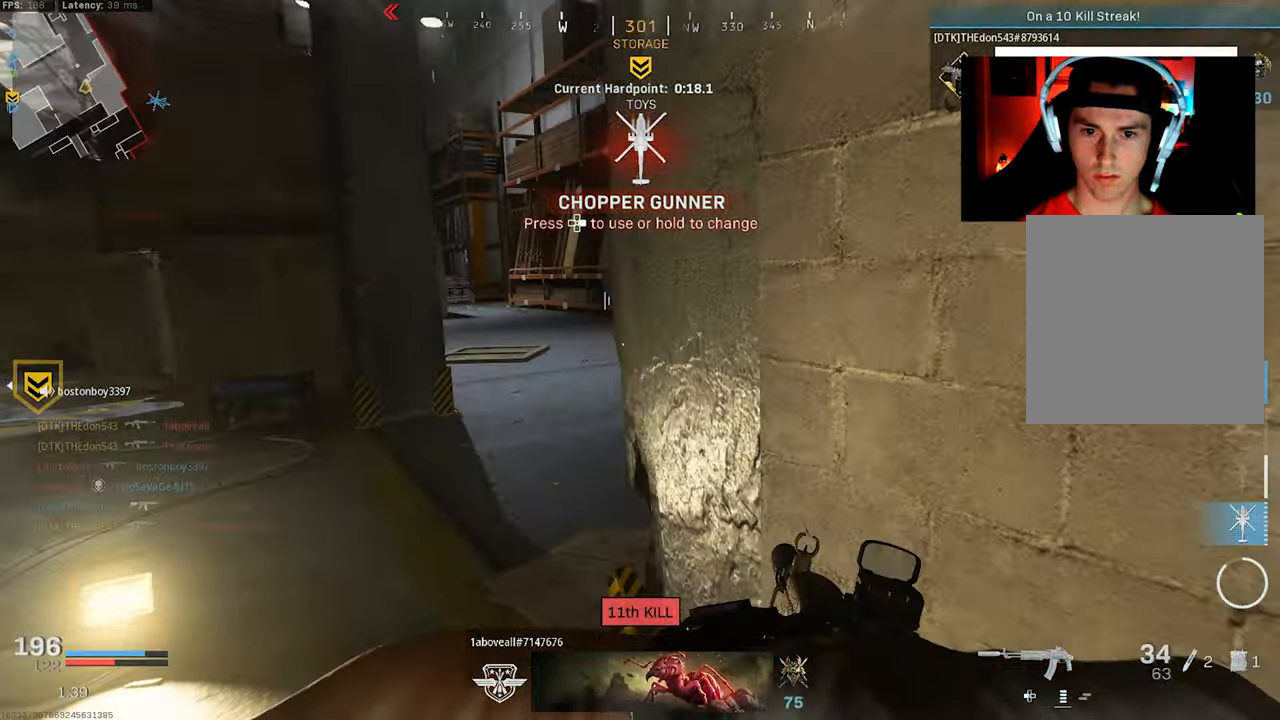
{"dt_ms": 500, "buttons": ["L3", "R3"], "left_stick": "up", "right_stick": "right", "events": [[17, "L3", "up"], [83, "L3", "down"], [183, "L3", "up"], [267, "L3", "down"], [433, "R3", "down"]]}
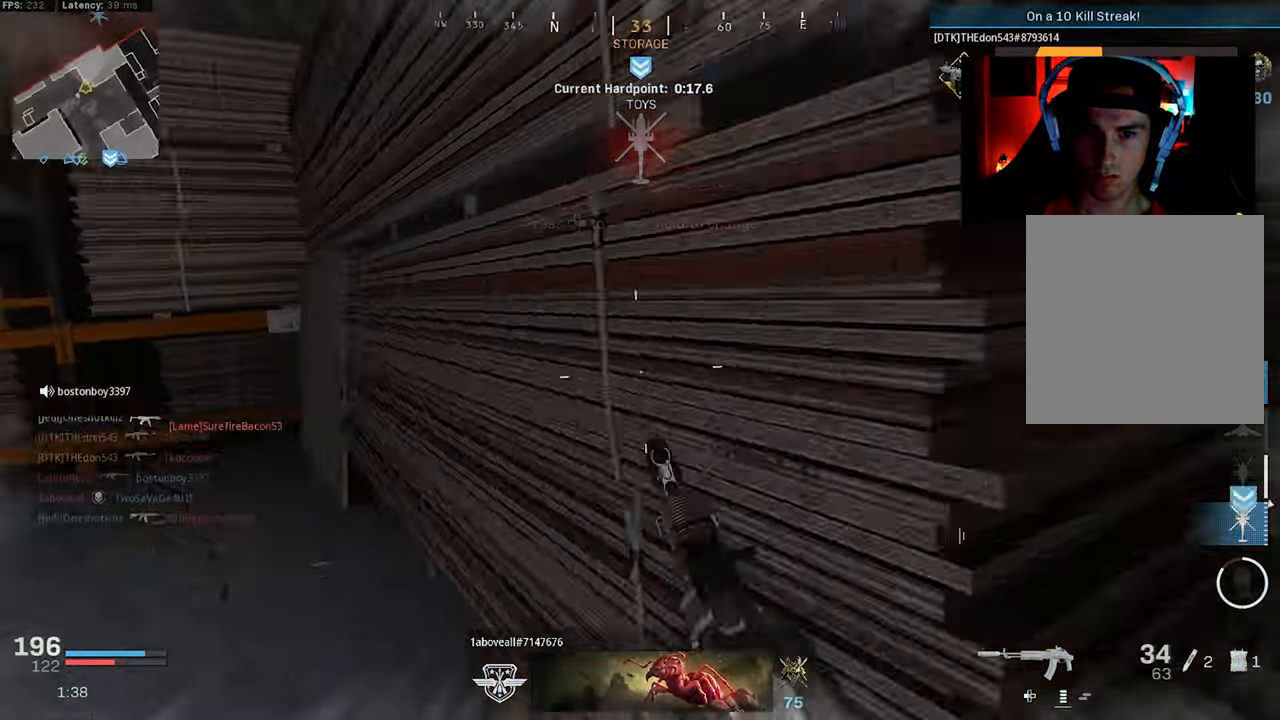
{"dt_ms": 500, "buttons": [], "left_stick": "down-right", "right_stick": "center", "events": [[33, "L3", "up"], [33, "left_stick", "up-left"], [50, "R3", "up"], [234, "right_stick", "up-right"], [250, "R3", "down"], [300, "CROSS", "down"], [300, "left_stick", "down-left"], [417, "CROSS", "up"], [434, "R3", "up"], [434, "left_stick", "down-right"], [467, "right_stick", "center"]]}
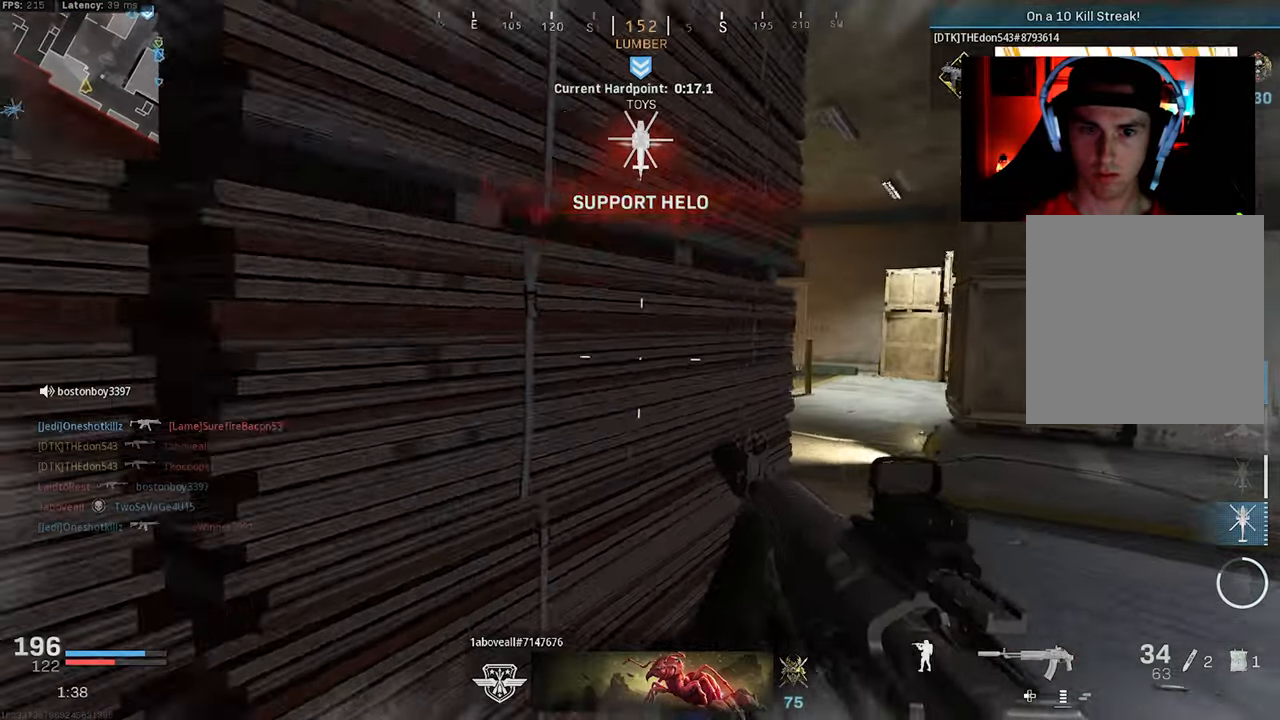
{"dt_ms": 500, "buttons": [], "left_stick": "up-right", "right_stick": "left", "events": [[84, "left_stick", "right"], [200, "left_stick", "up-right"], [317, "right_stick", "left"]]}
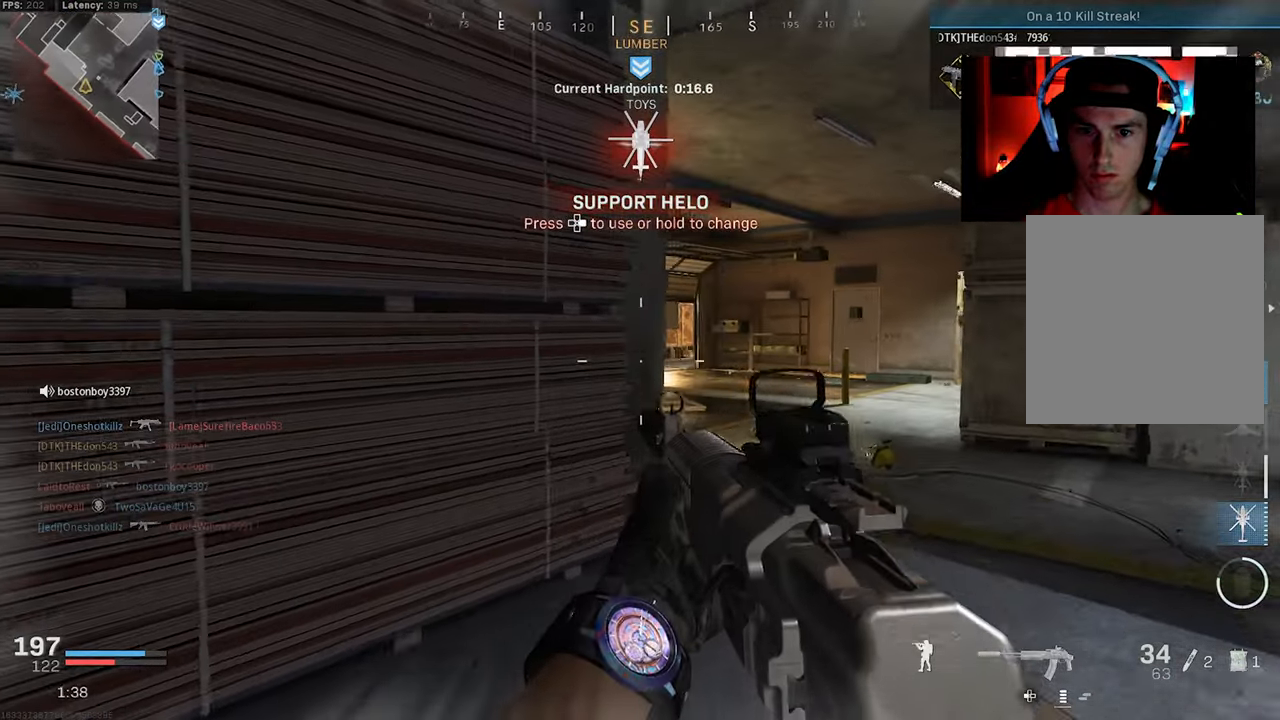
{"dt_ms": 500, "buttons": ["L2"], "left_stick": "up-right", "right_stick": "center", "events": [[134, "right_stick", "center"], [167, "L2", "down"], [334, "L1", "down"], [384, "L1", "up"]]}
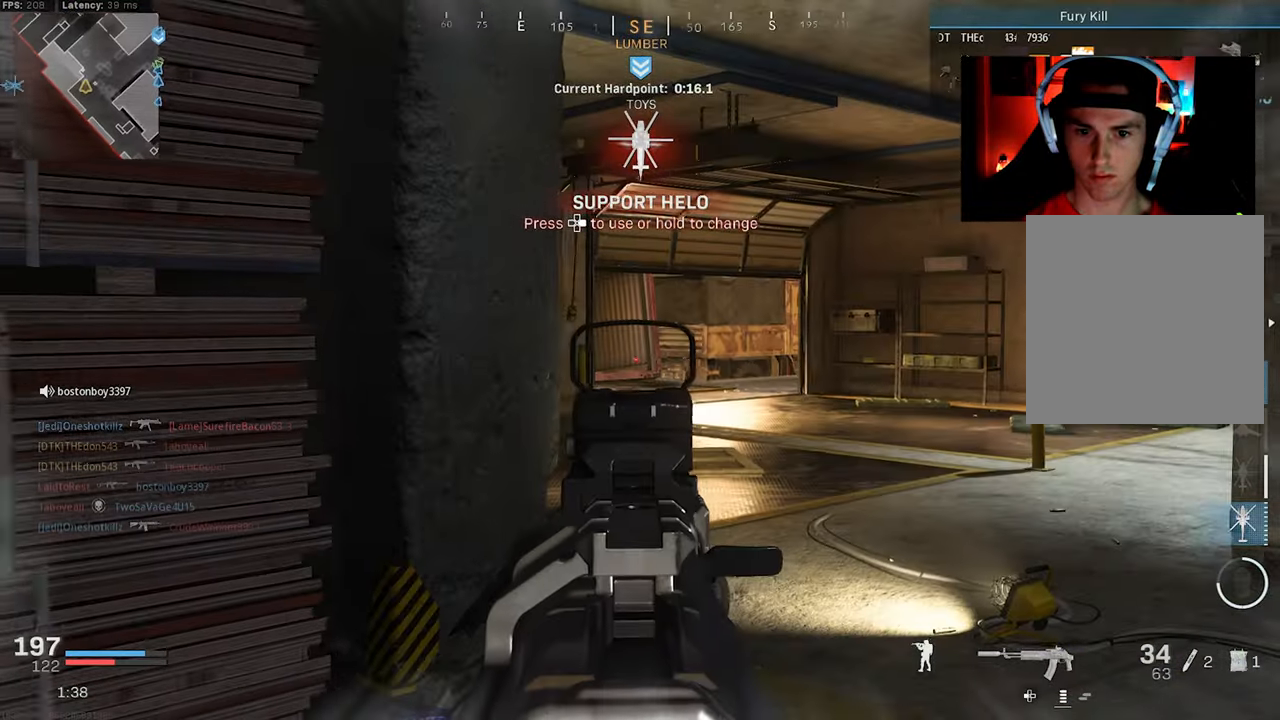
{"dt_ms": 1000, "buttons": ["L2"], "left_stick": "right", "right_stick": "left"}
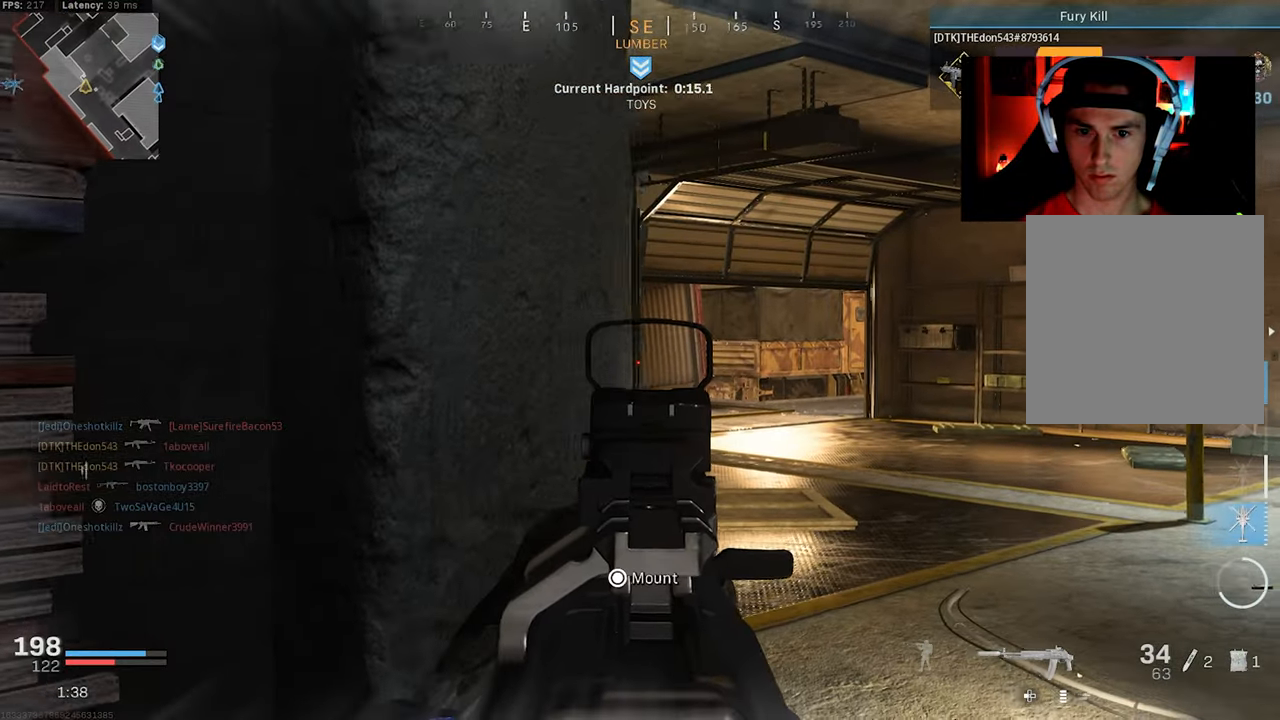
{"dt_ms": 500, "buttons": ["L2"], "left_stick": "right", "right_stick": "right", "events": [[50, "right_stick", "center"], [200, "left_stick", "up-left"], [417, "right_stick", "right"], [500, "left_stick", "right"]]}